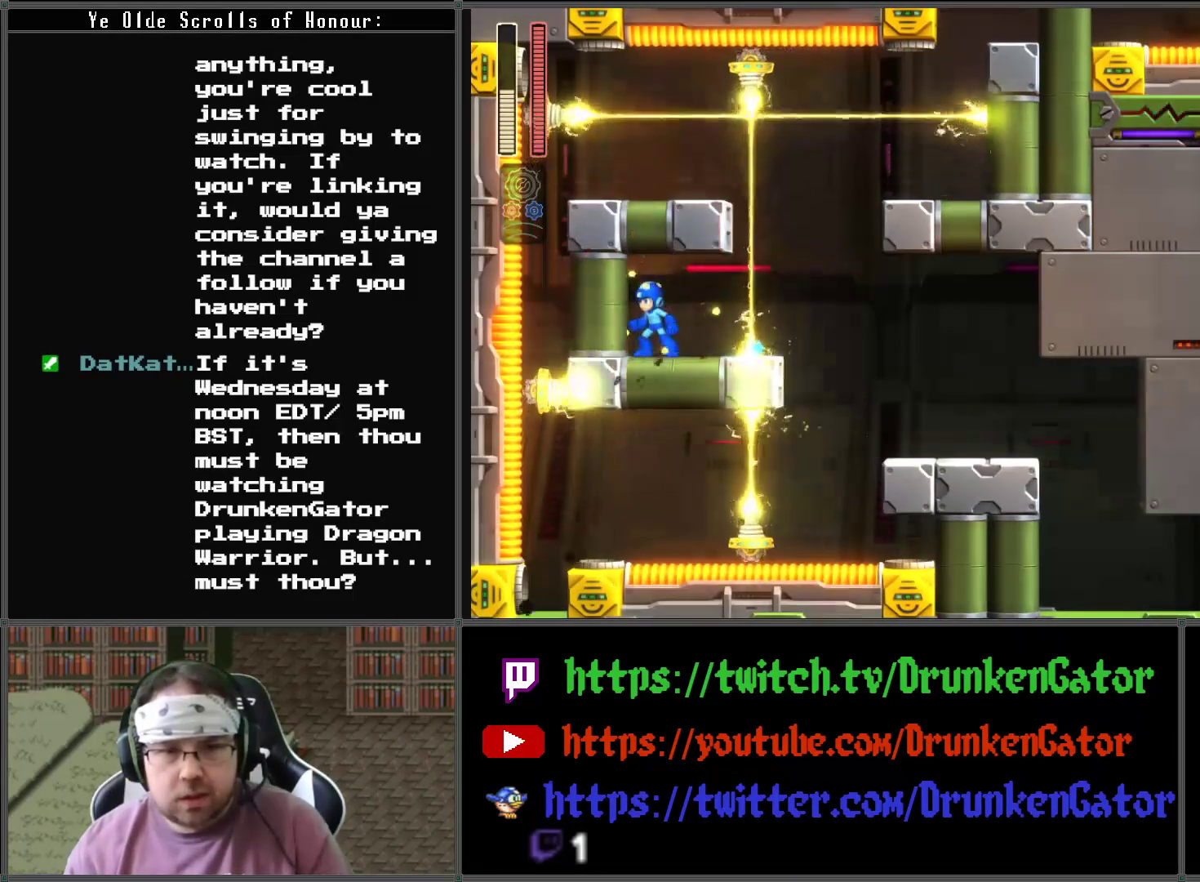
Gameplay with a controller (Xbox layout); each line is a JSON object with the inputs held at the frame after it. "events" lists button and stick changes between this image and that frame as [ms after this image, input, new state], when the widget could be followed in between.
{"buttons": [], "left_stick": "center", "right_stick": "center", "events": [[167, "DPAD_RIGHT", "down"], [300, "DPAD_RIGHT", "up"]]}
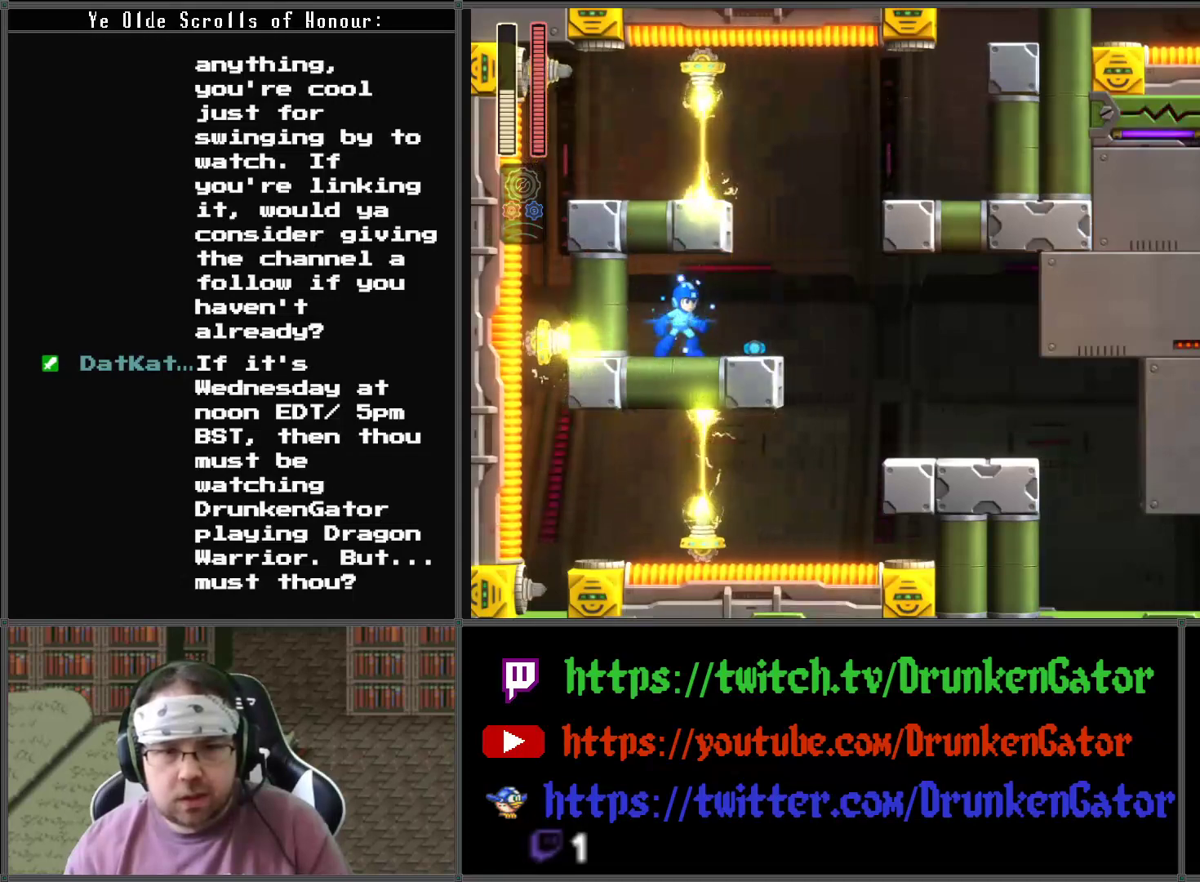
{"buttons": ["A", "DPAD_RIGHT"], "left_stick": "center", "right_stick": "center", "events": [[67, "DPAD_RIGHT", "down"], [433, "A", "down"]]}
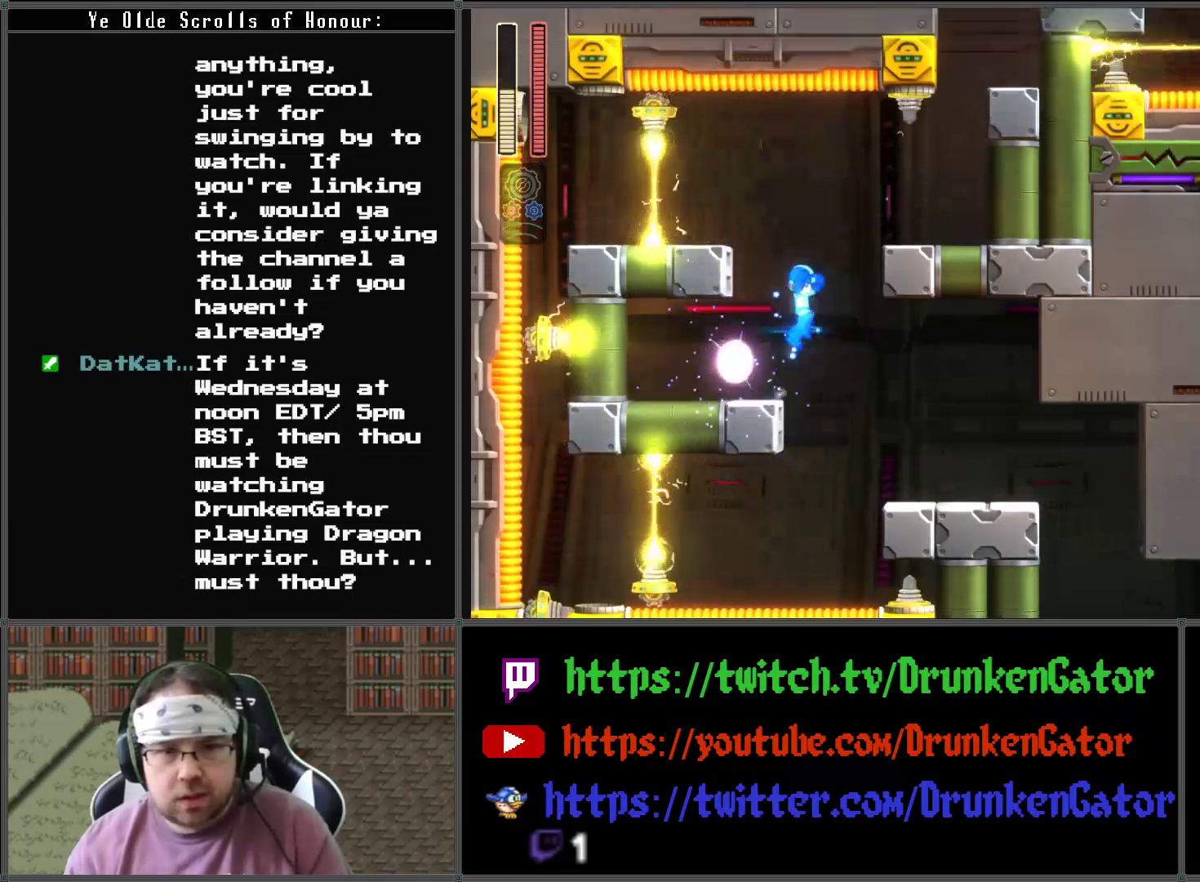
{"buttons": ["DPAD_RIGHT"], "left_stick": "center", "right_stick": "center", "events": [[400, "A", "up"]]}
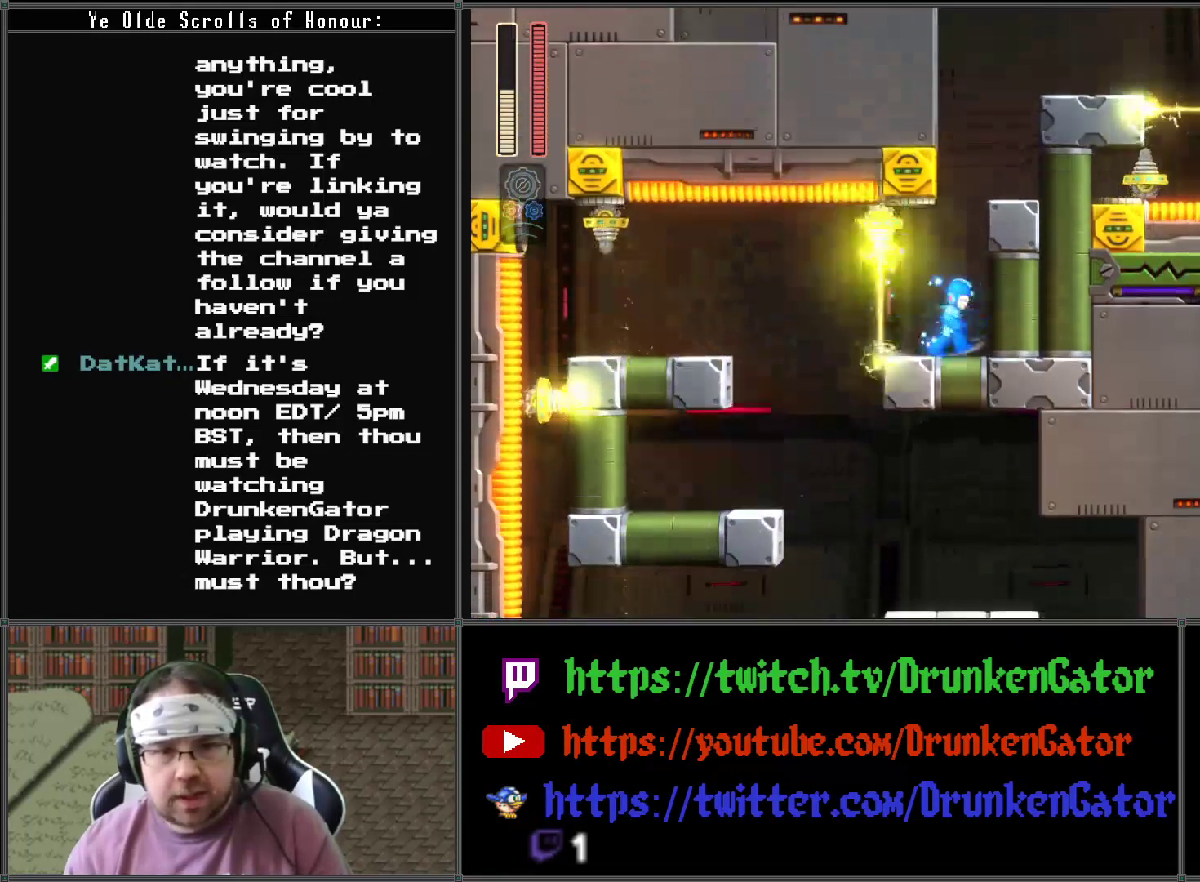
{"buttons": ["DPAD_RIGHT"], "left_stick": "center", "right_stick": "center", "events": [[133, "A", "down"], [467, "A", "up"]]}
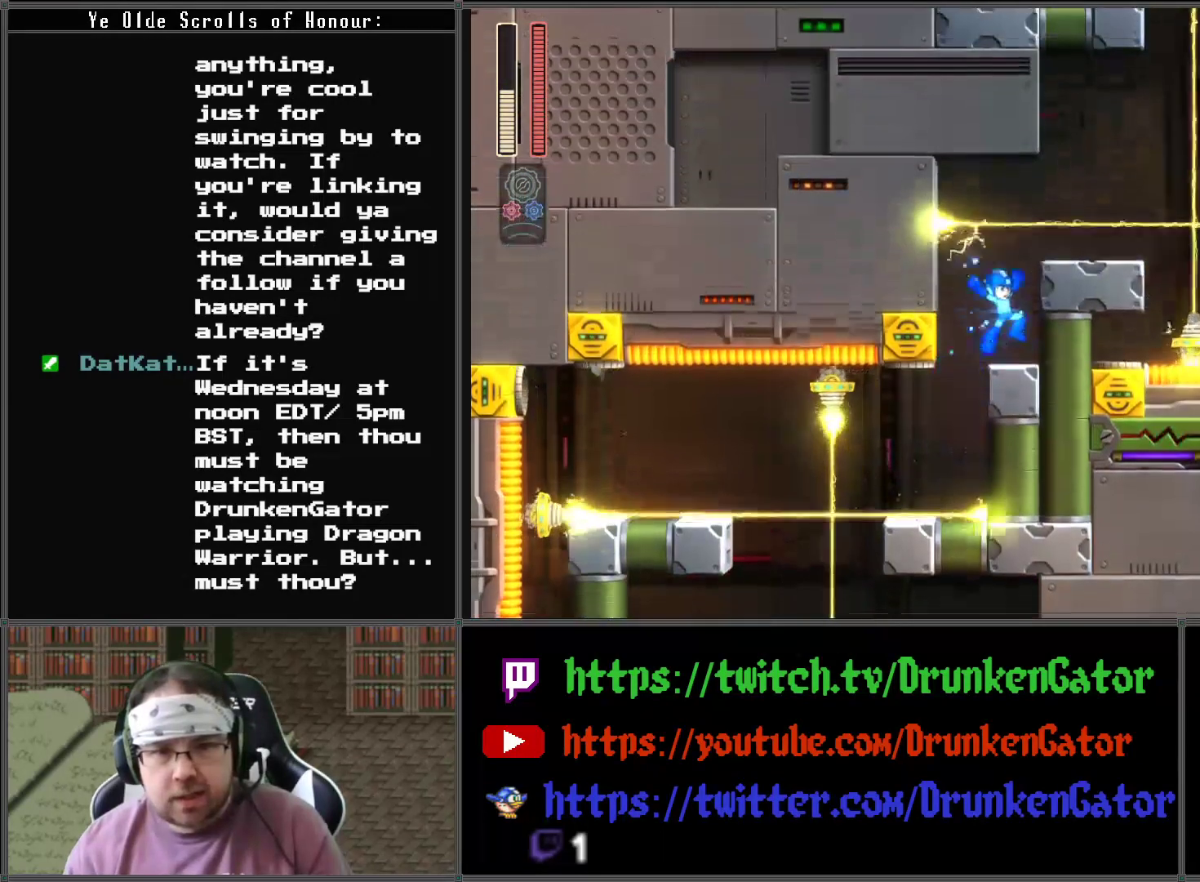
{"buttons": ["A", "DPAD_RIGHT"], "left_stick": "center", "right_stick": "center", "events": [[200, "DPAD_RIGHT", "up"], [433, "A", "down"], [433, "DPAD_RIGHT", "down"]]}
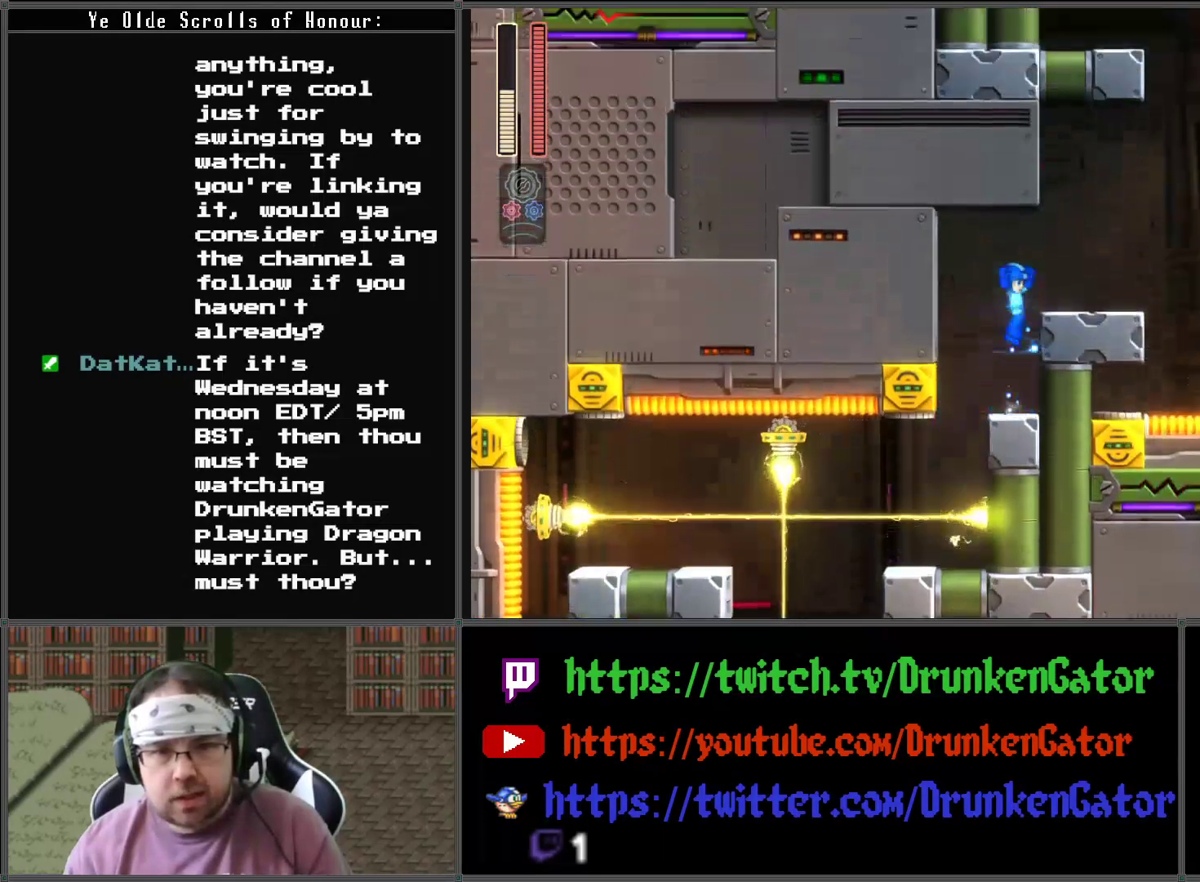
{"buttons": ["A", "DPAD_RIGHT"], "left_stick": "center", "right_stick": "center", "events": [[133, "A", "up"], [500, "A", "down"]]}
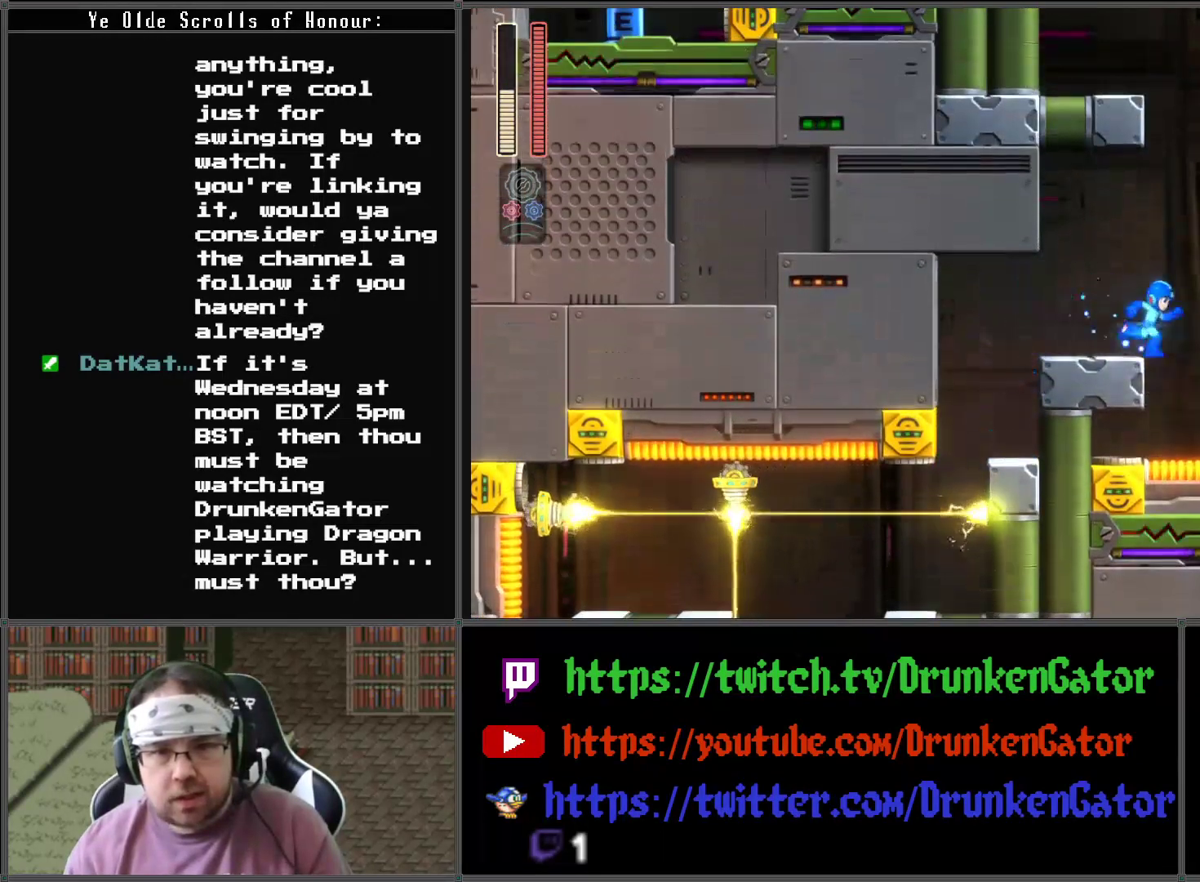
{"buttons": [], "left_stick": "center", "right_stick": "center", "events": [[367, "A", "up"], [467, "DPAD_RIGHT", "up"]]}
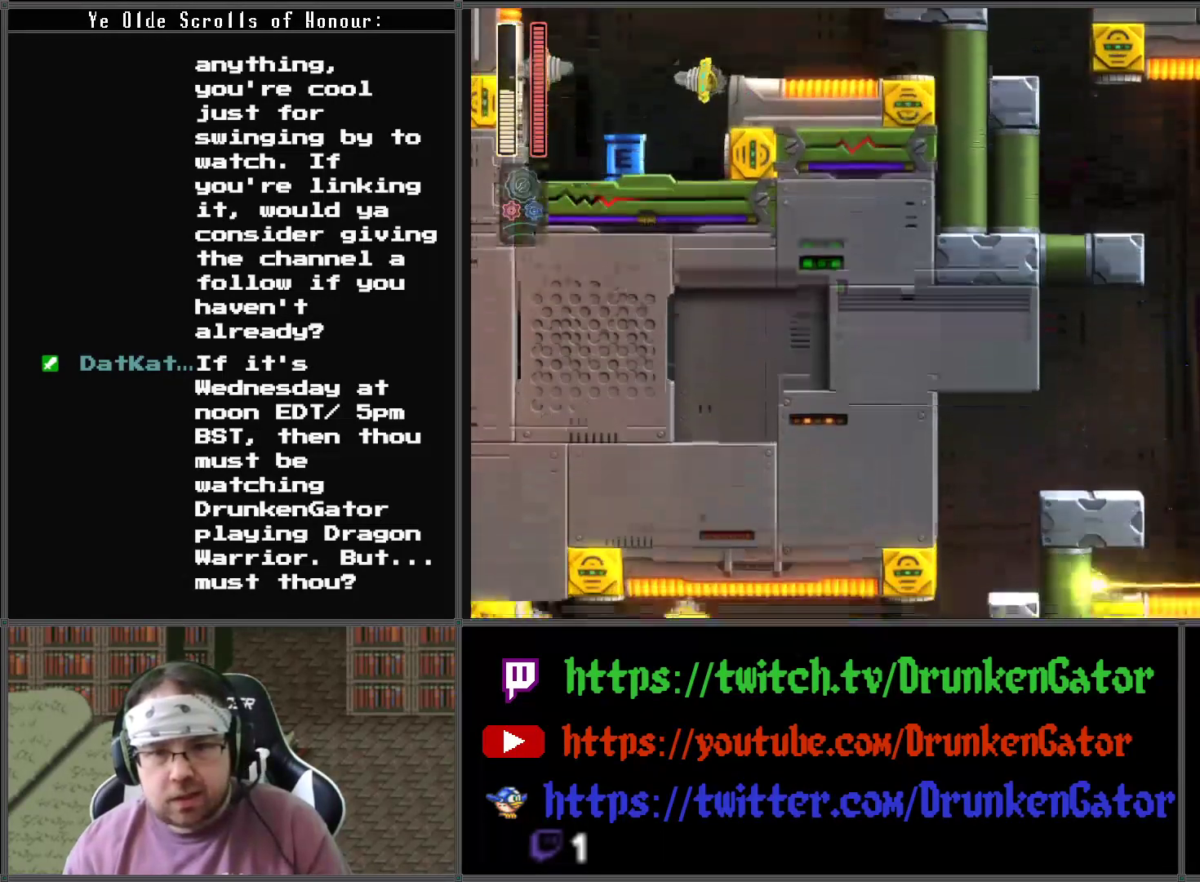
{"buttons": ["A", "DPAD_LEFT"], "left_stick": "center", "right_stick": "center", "events": [[100, "DPAD_LEFT", "down"], [167, "A", "down"]]}
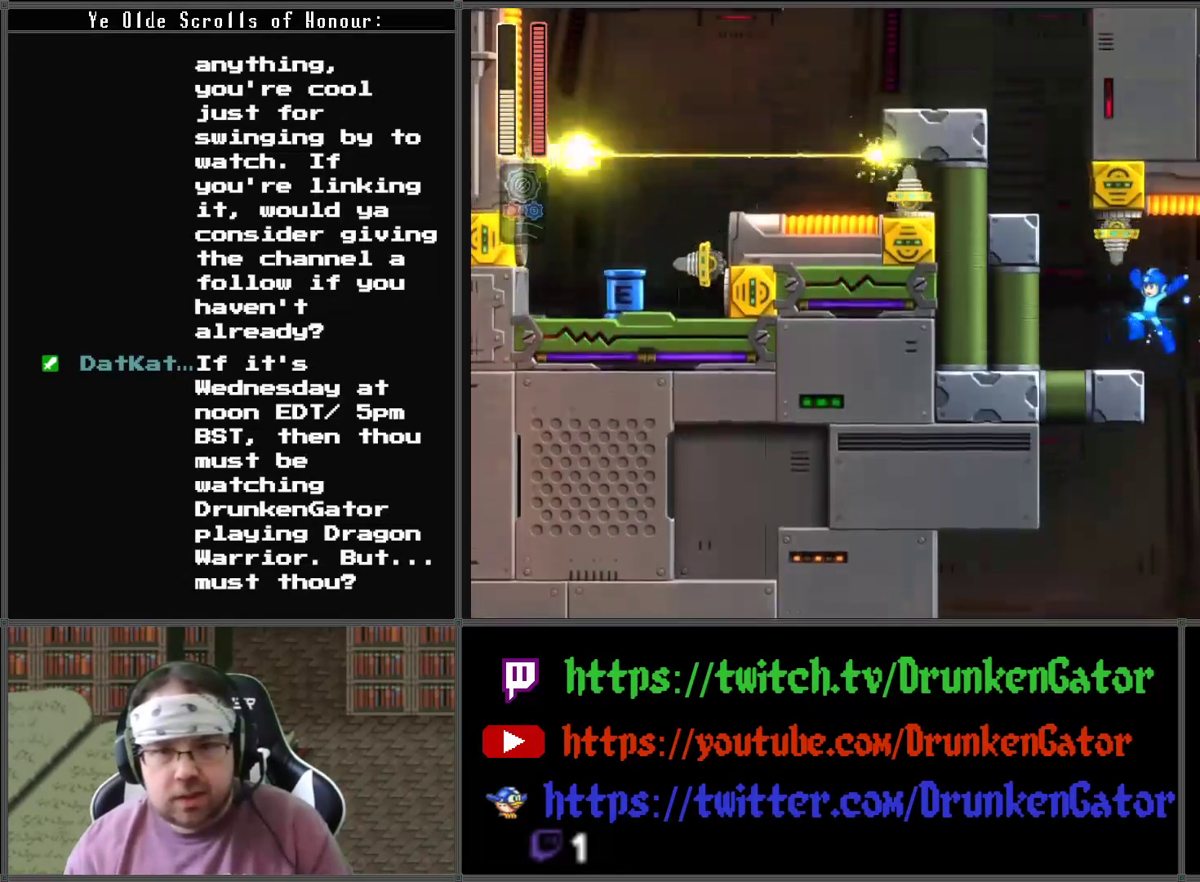
{"buttons": ["A", "DPAD_LEFT"], "left_stick": "center", "right_stick": "center", "events": [[33, "A", "up"], [400, "A", "down"]]}
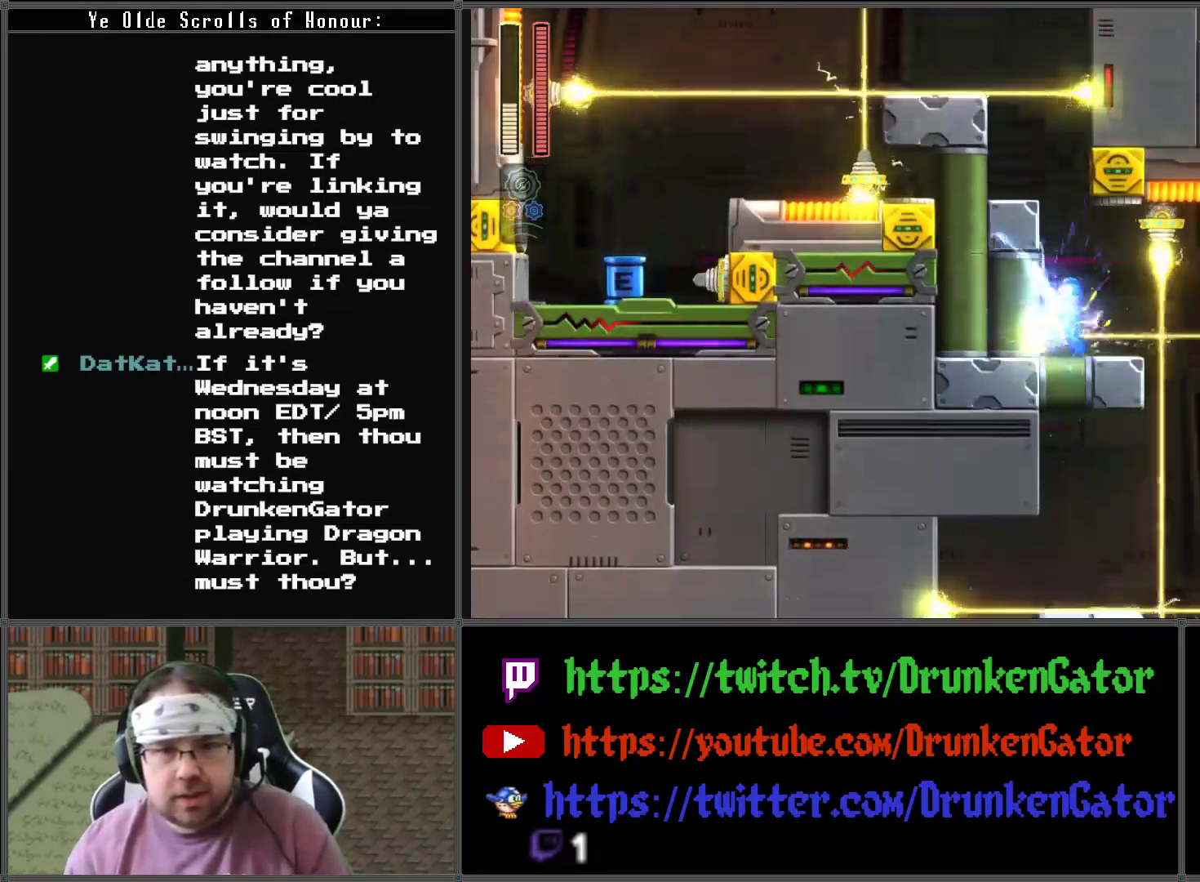
{"buttons": ["DPAD_LEFT"], "left_stick": "center", "right_stick": "center", "events": [[200, "A", "up"]]}
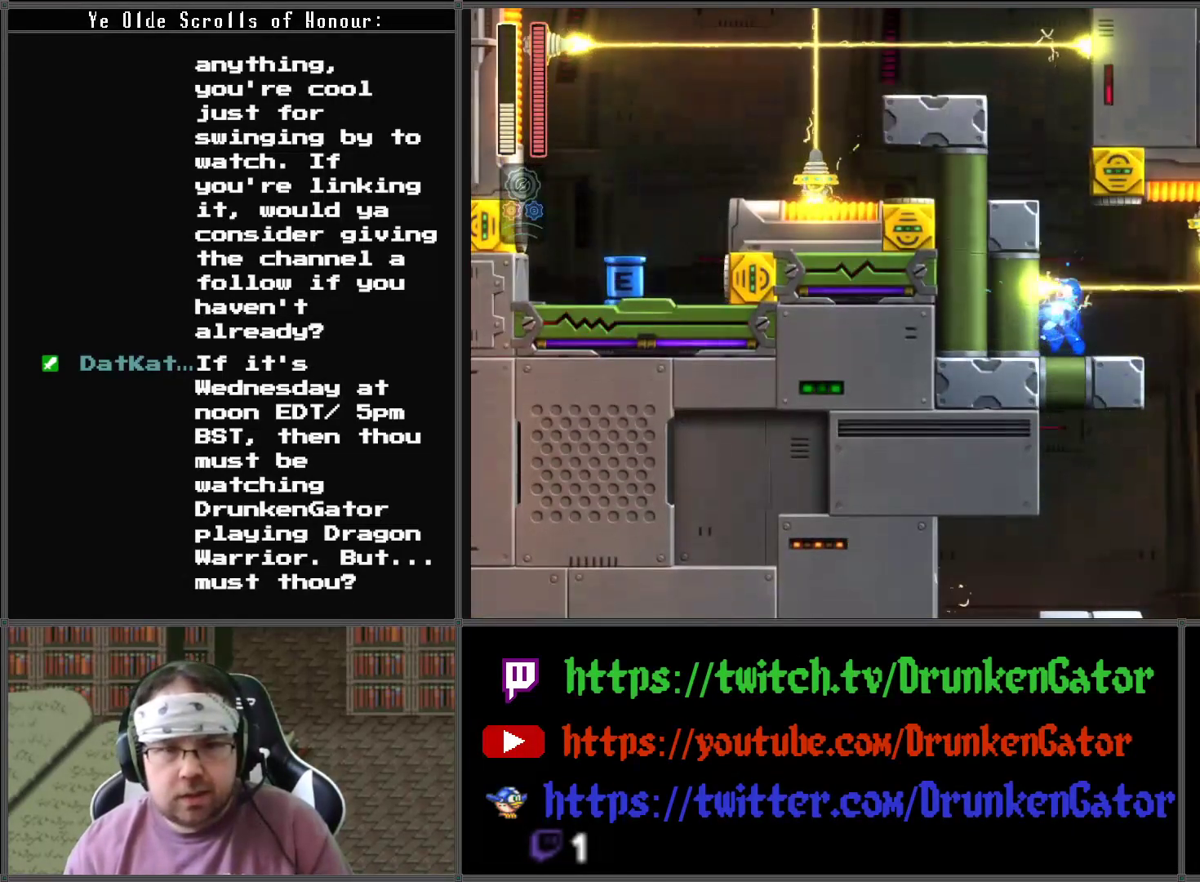
{"buttons": ["A", "DPAD_LEFT"], "left_stick": "center", "right_stick": "center", "events": [[33, "A", "down"], [400, "A", "up"], [433, "A", "down"]]}
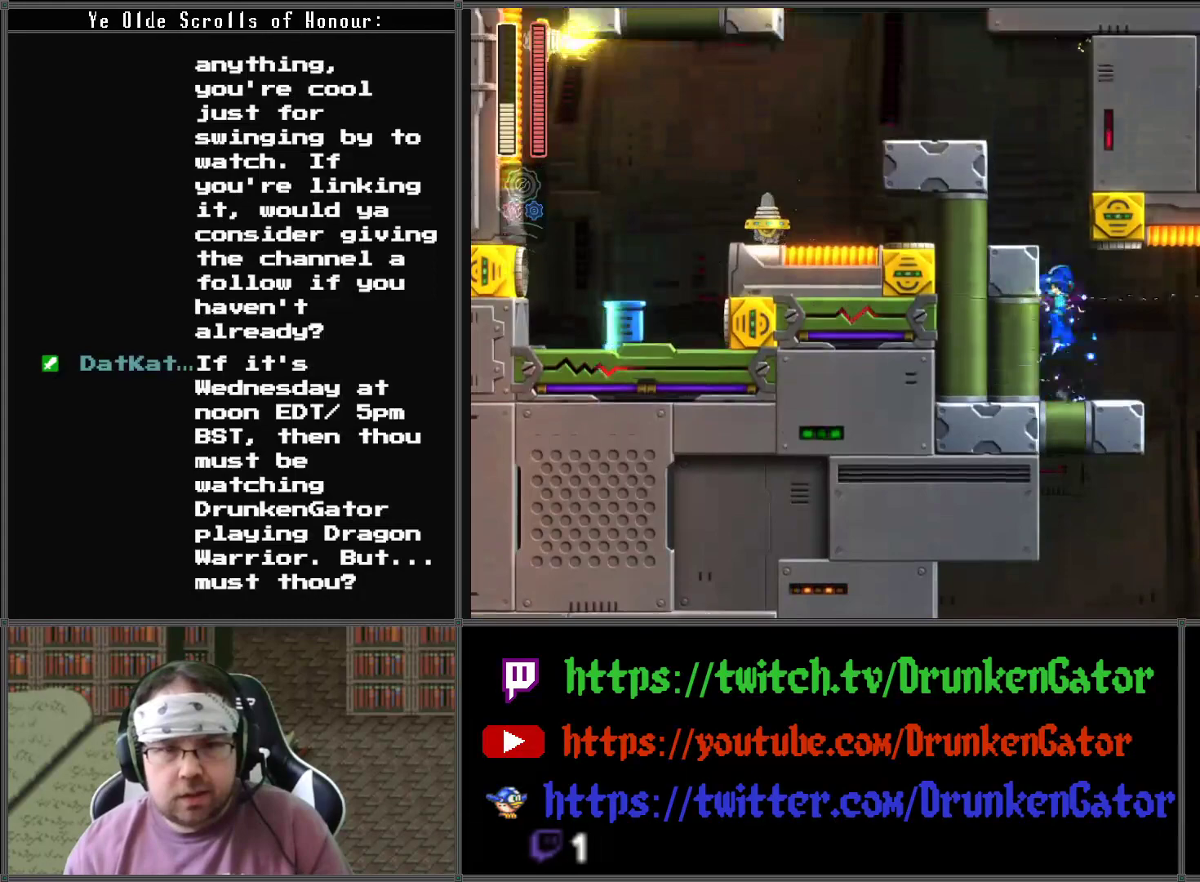
{"buttons": ["A", "DPAD_LEFT"], "left_stick": "center", "right_stick": "center", "events": [[233, "A", "up"], [467, "A", "down"]]}
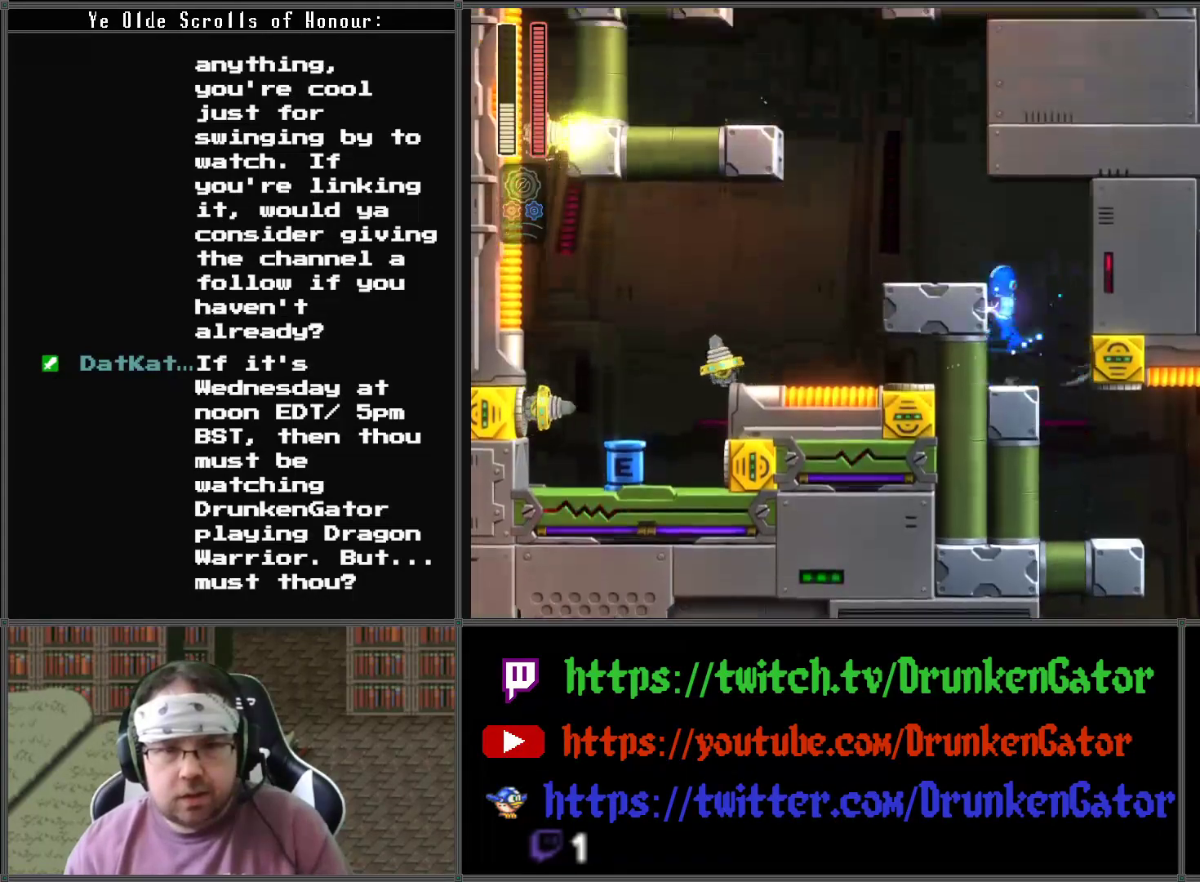
{"buttons": ["A", "DPAD_LEFT"], "left_stick": "center", "right_stick": "center", "events": [[167, "A", "up"], [433, "A", "down"]]}
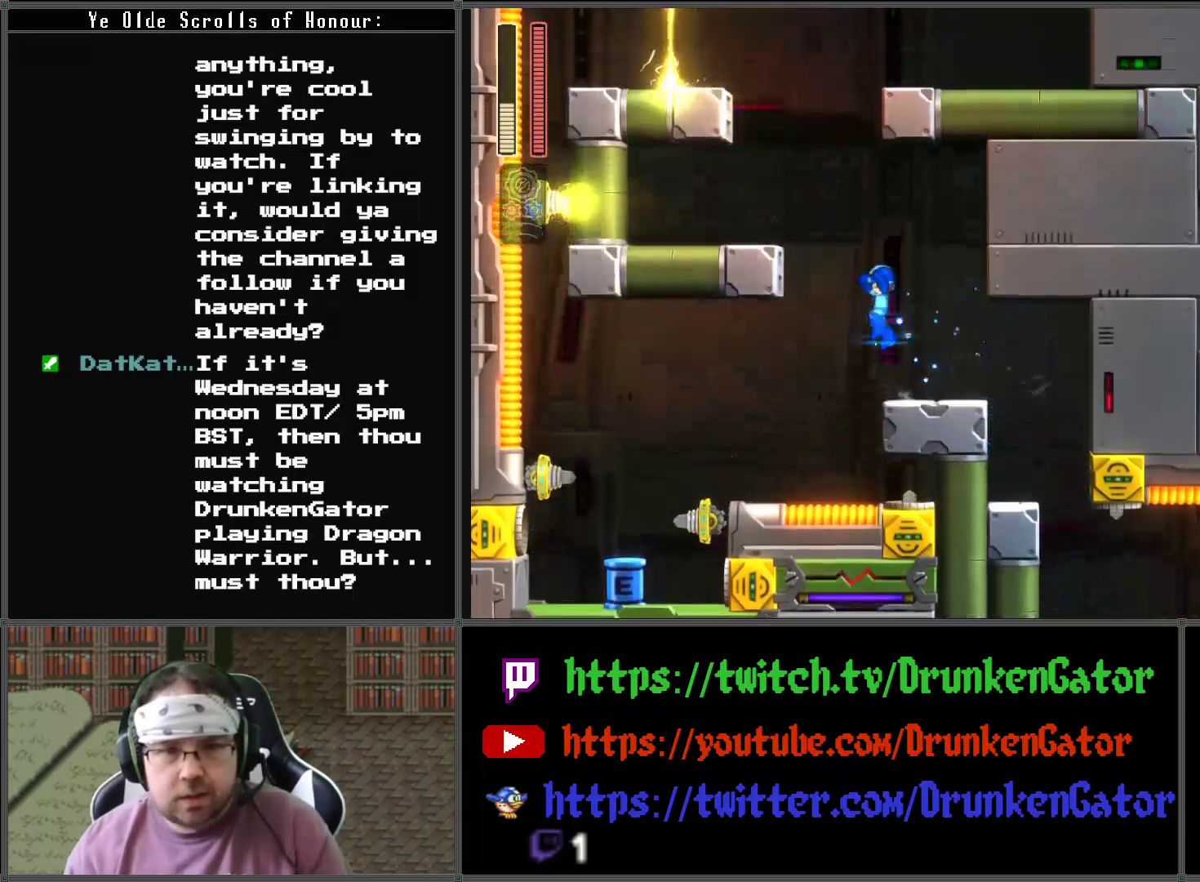
{"buttons": ["DPAD_LEFT"], "left_stick": "center", "right_stick": "center", "events": [[67, "A", "up"]]}
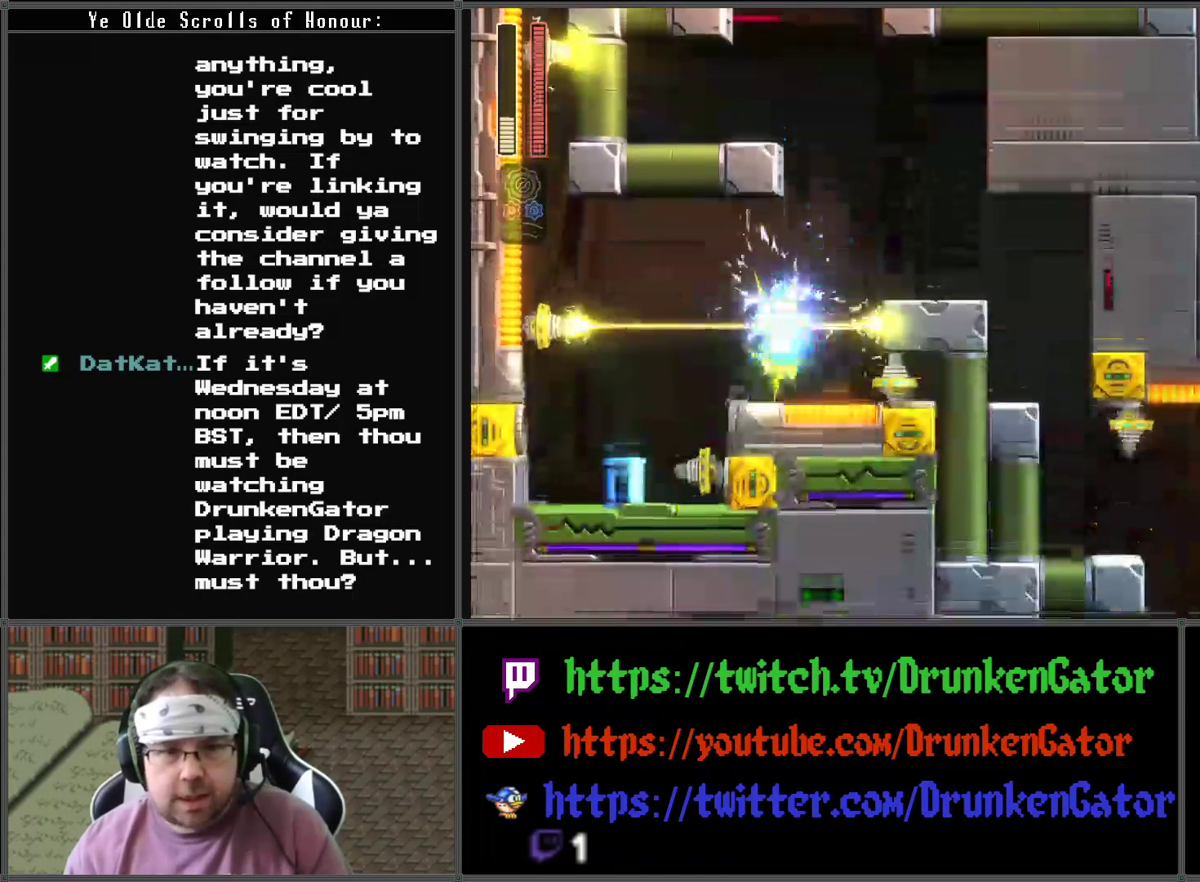
{"buttons": ["DPAD_LEFT"], "left_stick": "center", "right_stick": "center", "events": []}
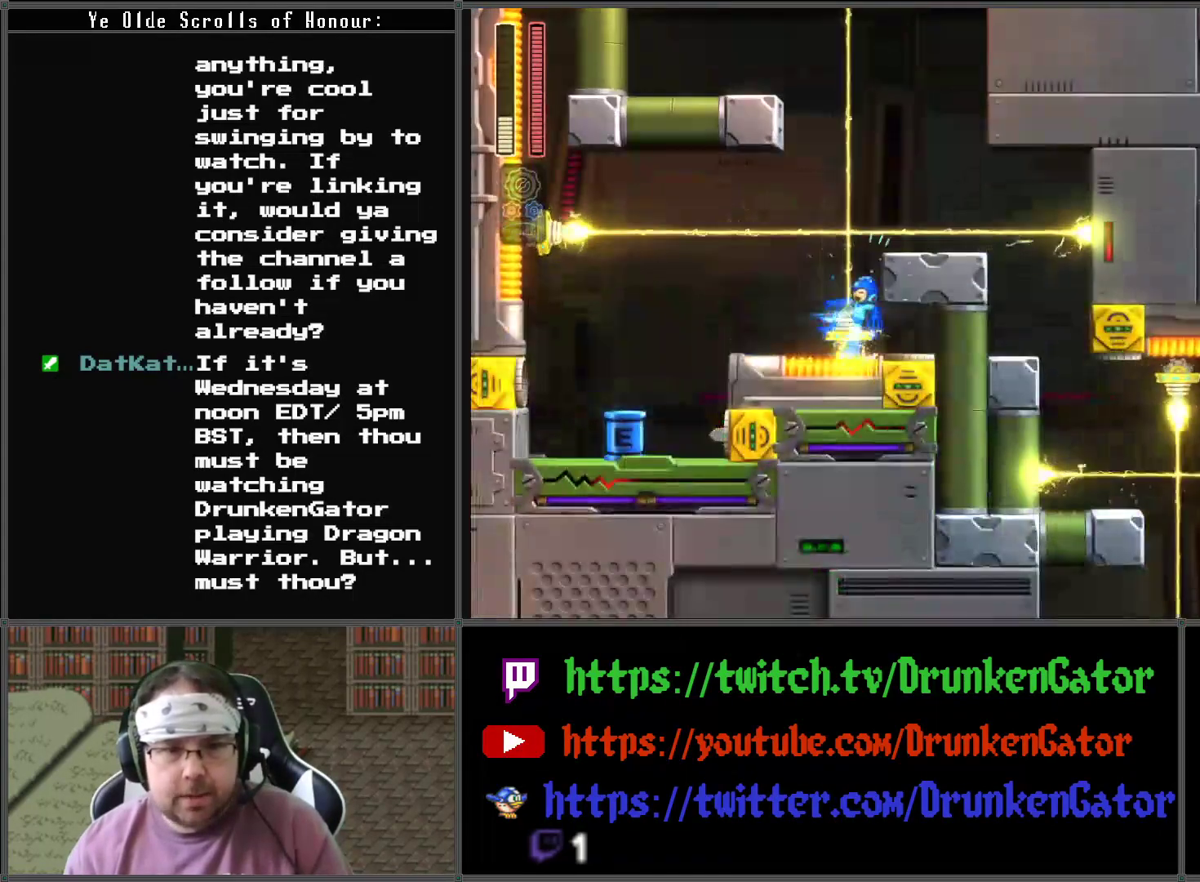
{"buttons": ["DPAD_LEFT"], "left_stick": "center", "right_stick": "center", "events": []}
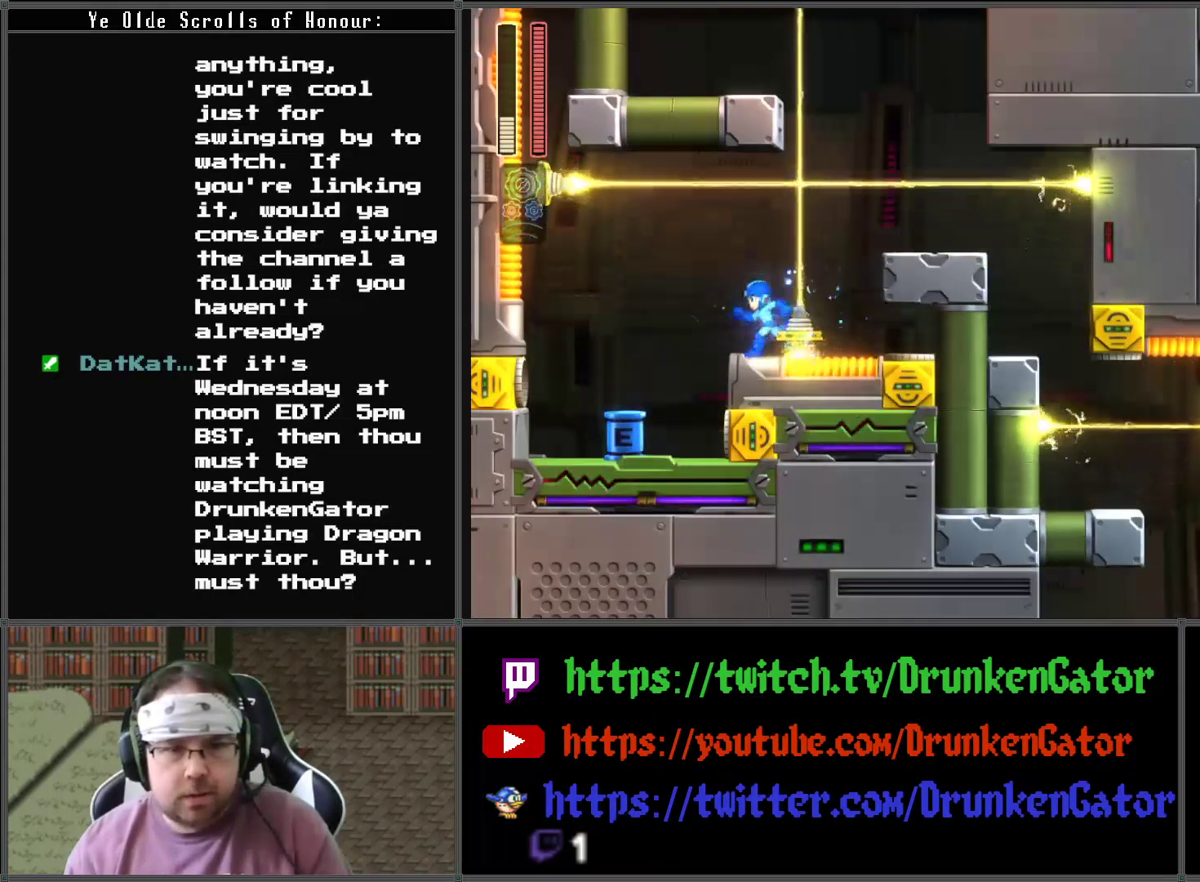
{"buttons": [], "left_stick": "center", "right_stick": "center", "events": [[467, "DPAD_LEFT", "up"]]}
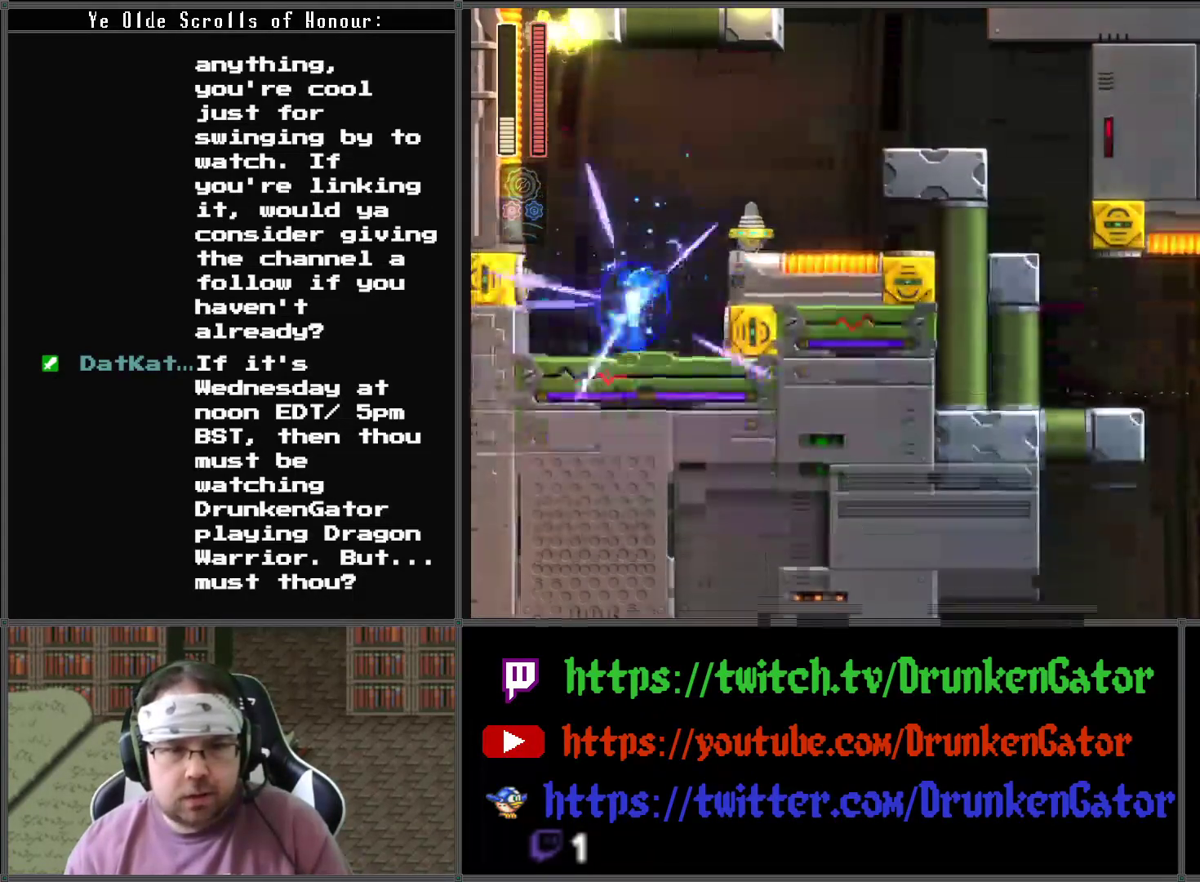
{"buttons": ["A", "DPAD_RIGHT"], "left_stick": "center", "right_stick": "center", "events": [[400, "DPAD_RIGHT", "down"], [433, "A", "down"]]}
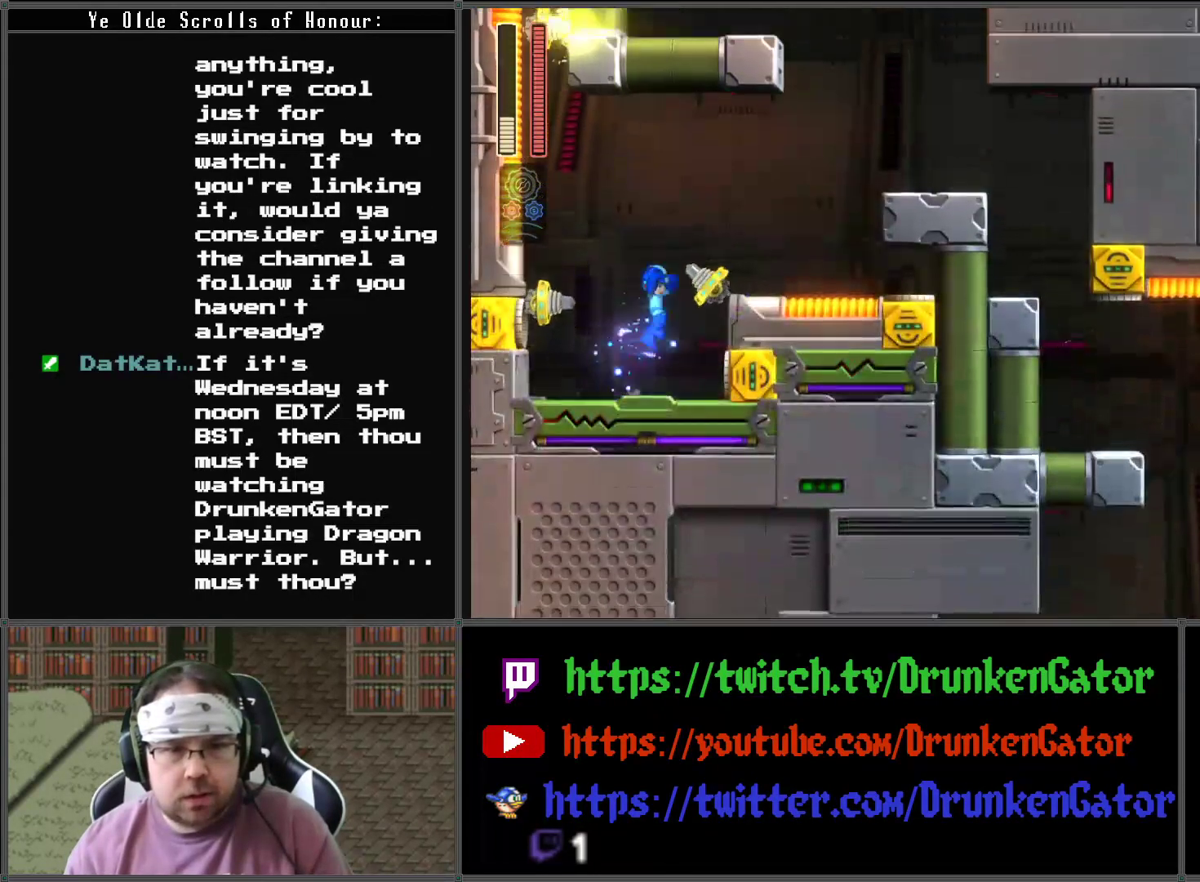
{"buttons": [], "left_stick": "center", "right_stick": "center", "events": [[67, "DPAD_RIGHT", "up"], [433, "A", "up"]]}
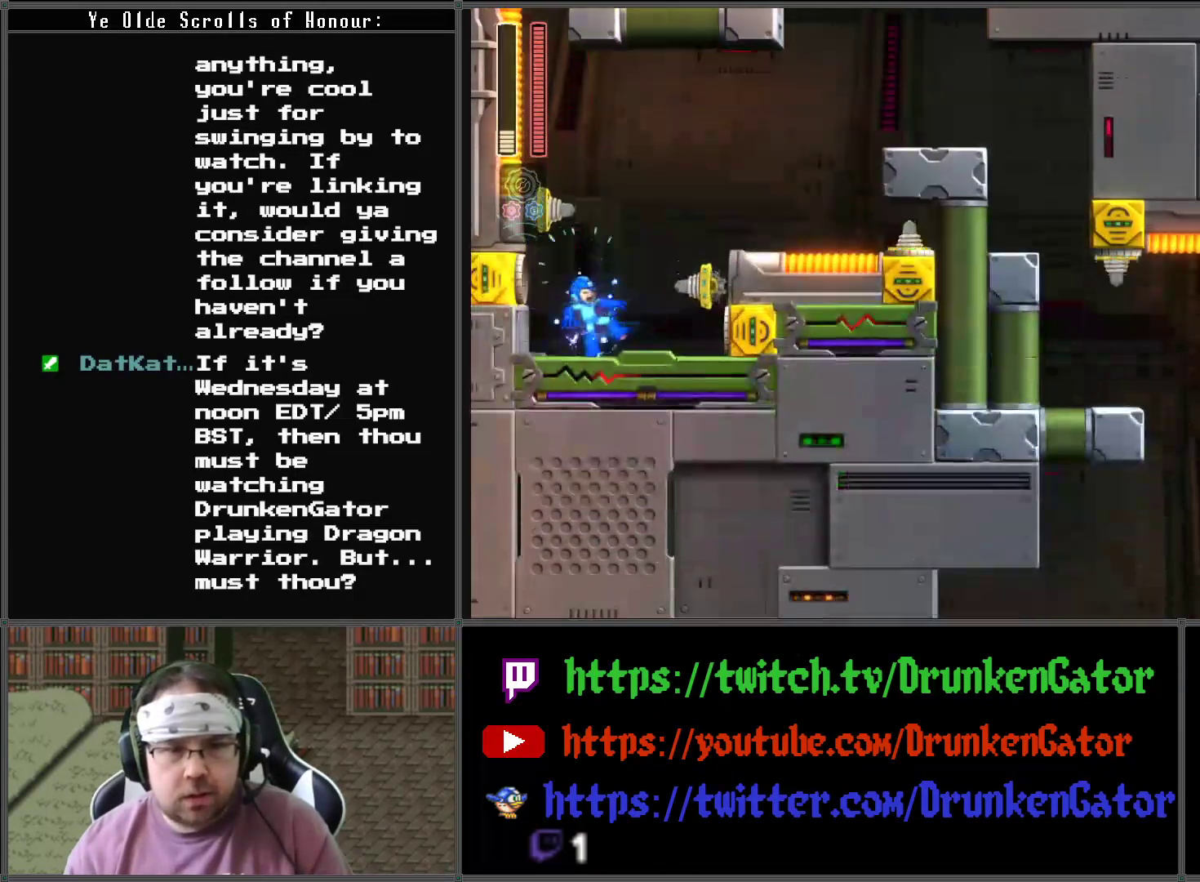
{"buttons": [], "left_stick": "center", "right_stick": "center", "events": [[133, "DPAD_RIGHT", "down"], [300, "DPAD_RIGHT", "up"]]}
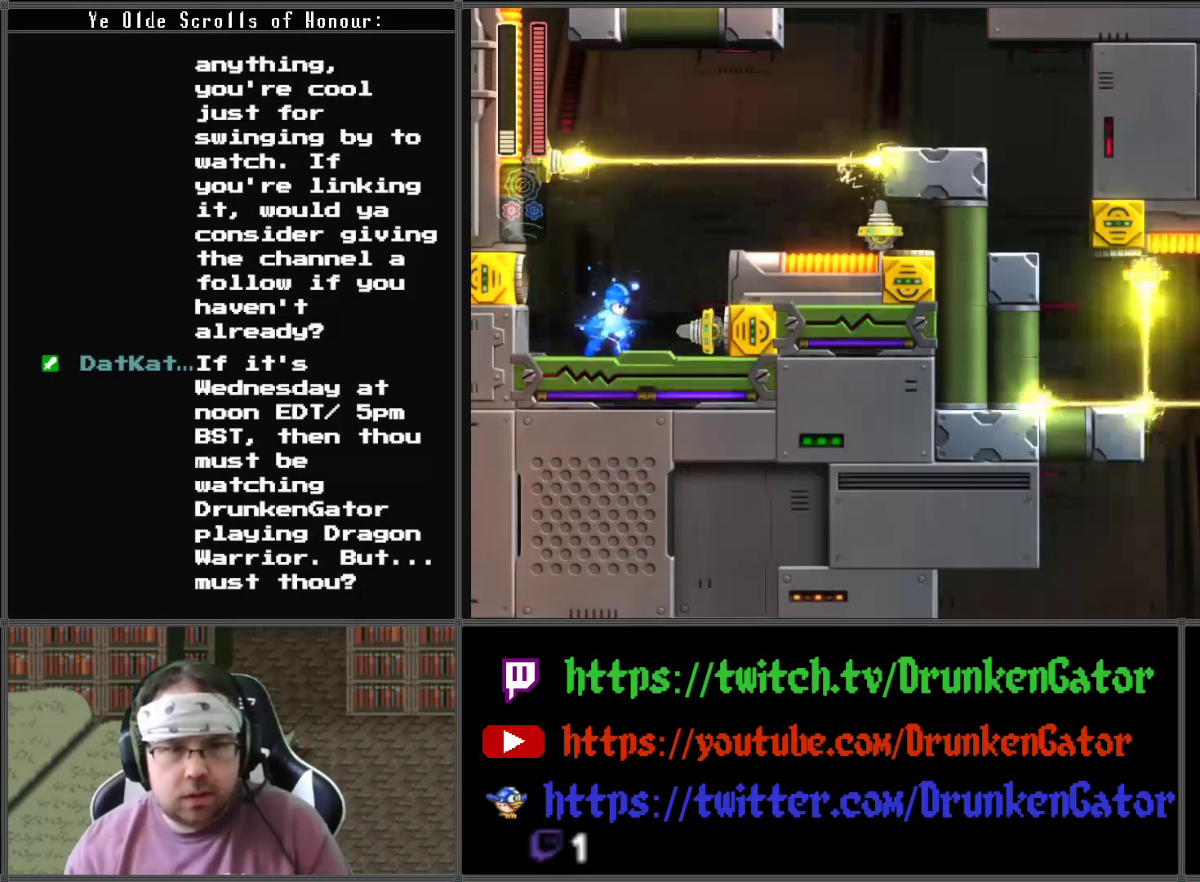
{"buttons": [], "left_stick": "center", "right_stick": "center", "events": []}
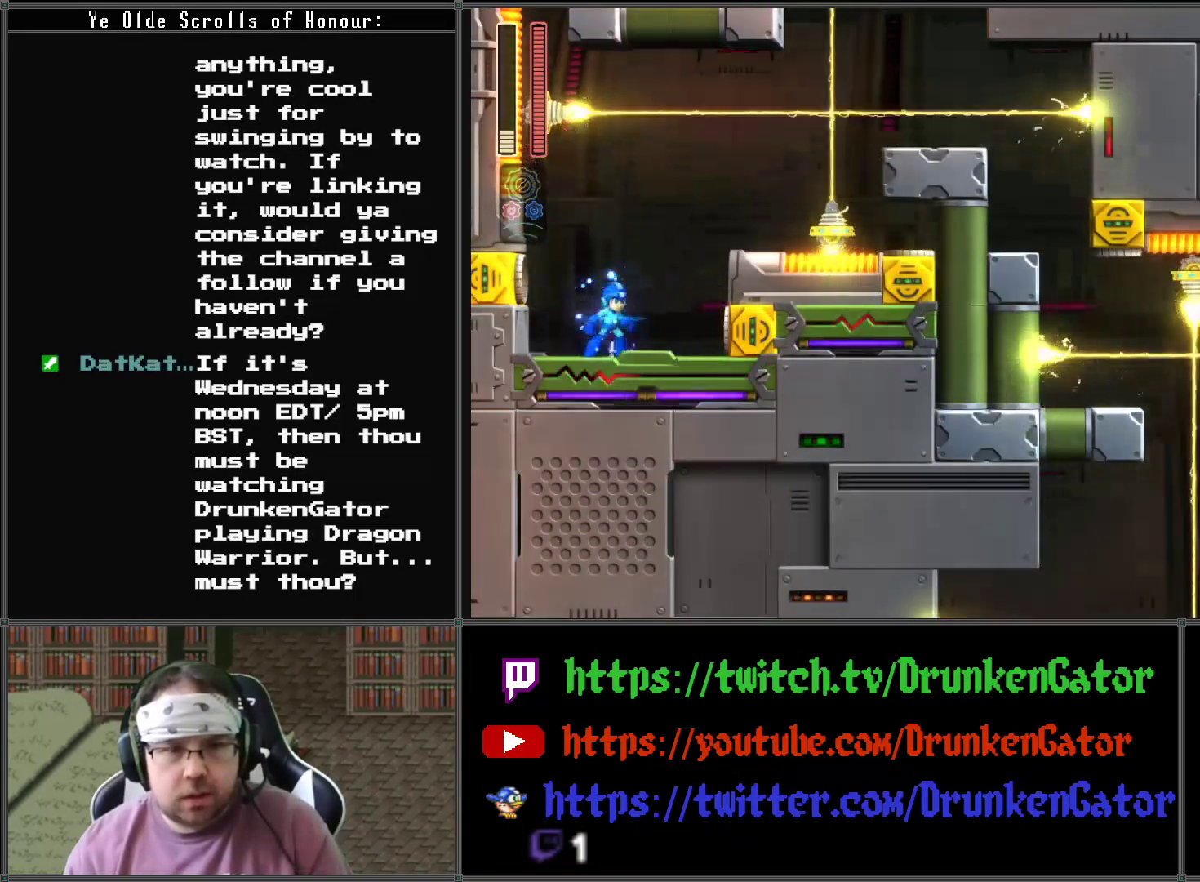
{"buttons": [], "left_stick": "center", "right_stick": "center", "events": []}
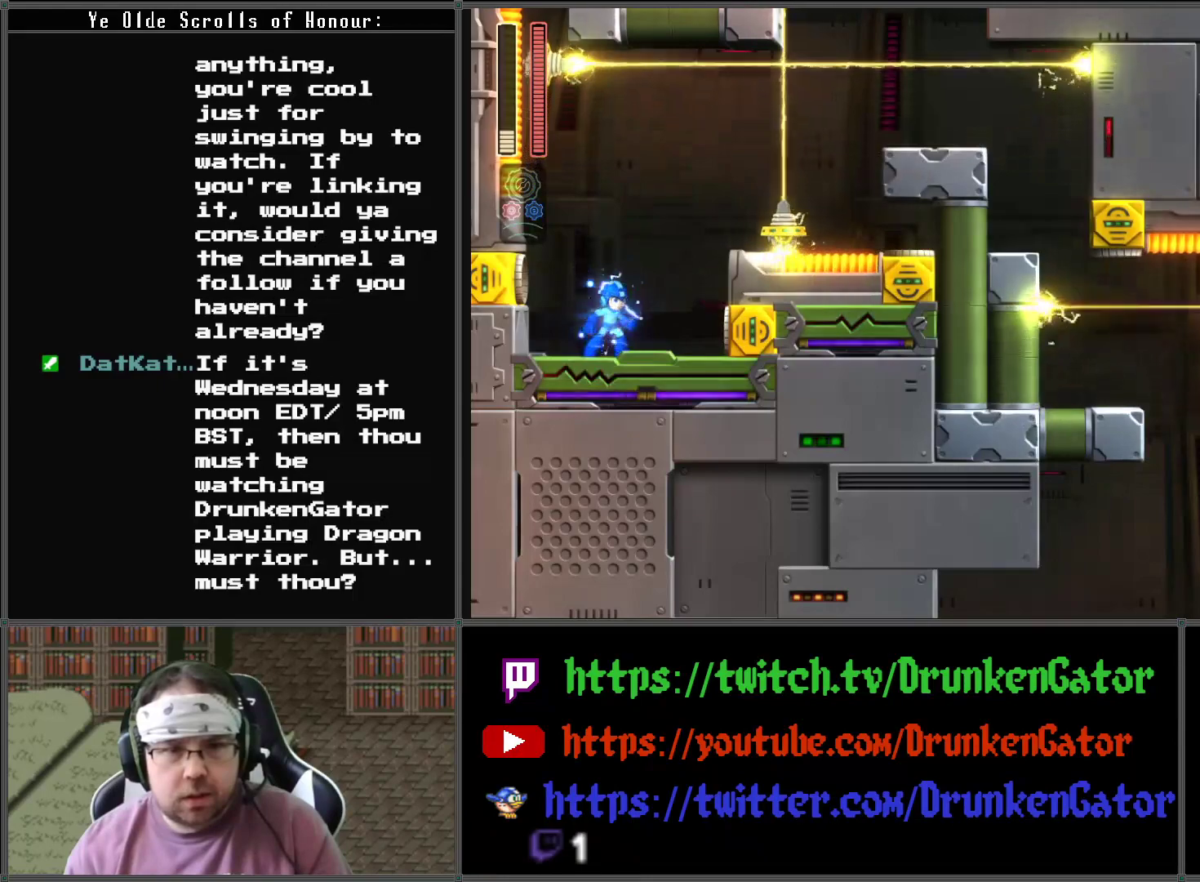
{"buttons": ["A", "DPAD_RIGHT"], "left_stick": "center", "right_stick": "center", "events": [[333, "A", "down"], [333, "DPAD_RIGHT", "down"]]}
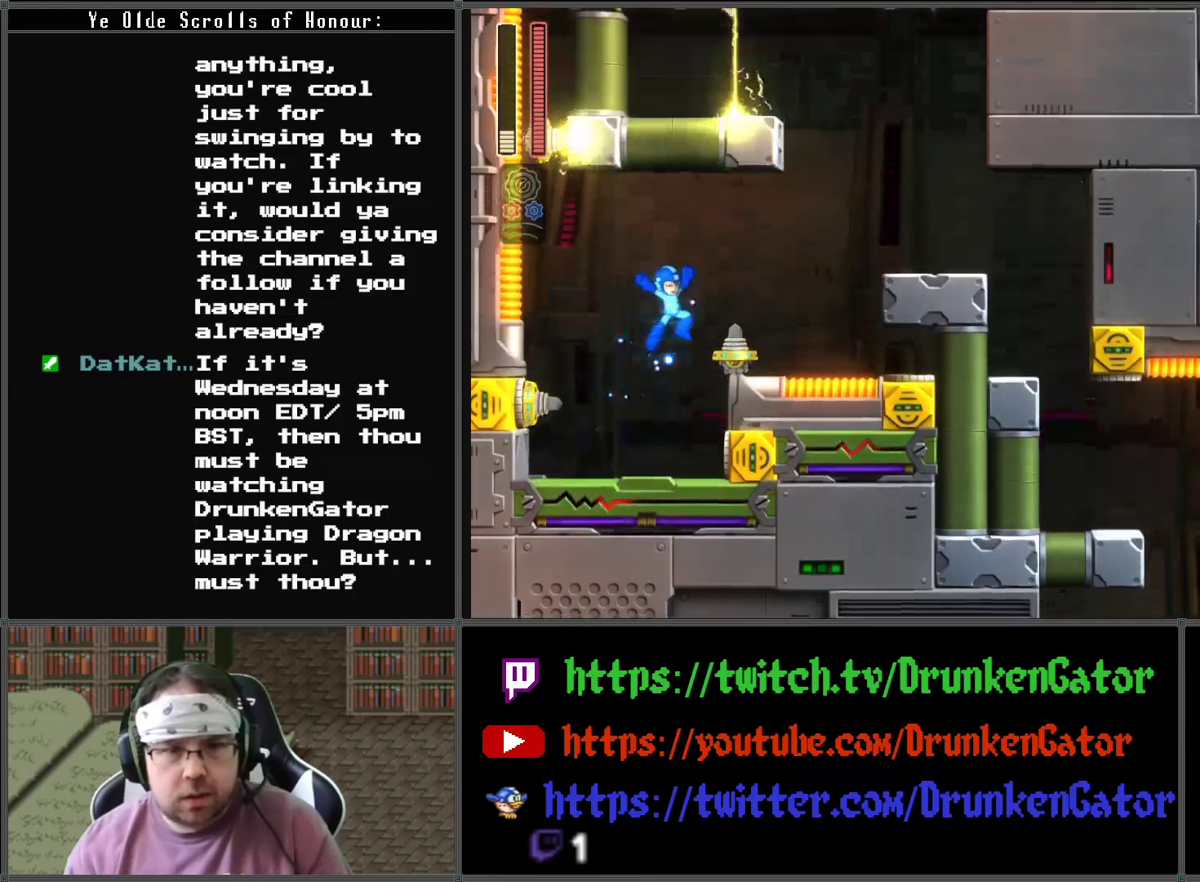
{"buttons": [], "left_stick": "center", "right_stick": "center", "events": [[233, "DPAD_RIGHT", "up"], [300, "A", "up"]]}
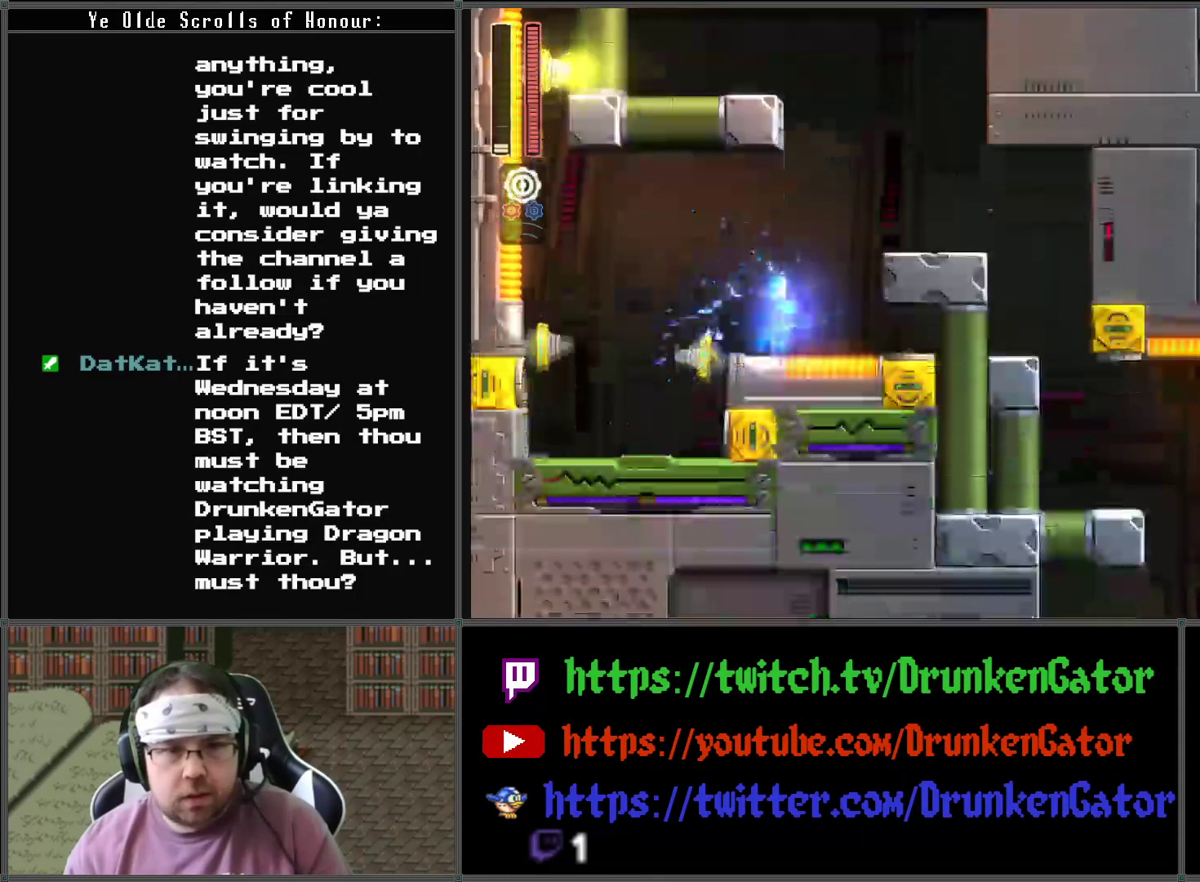
{"buttons": ["A", "DPAD_RIGHT"], "left_stick": "center", "right_stick": "center", "events": [[100, "DPAD_RIGHT", "down"], [367, "A", "down"]]}
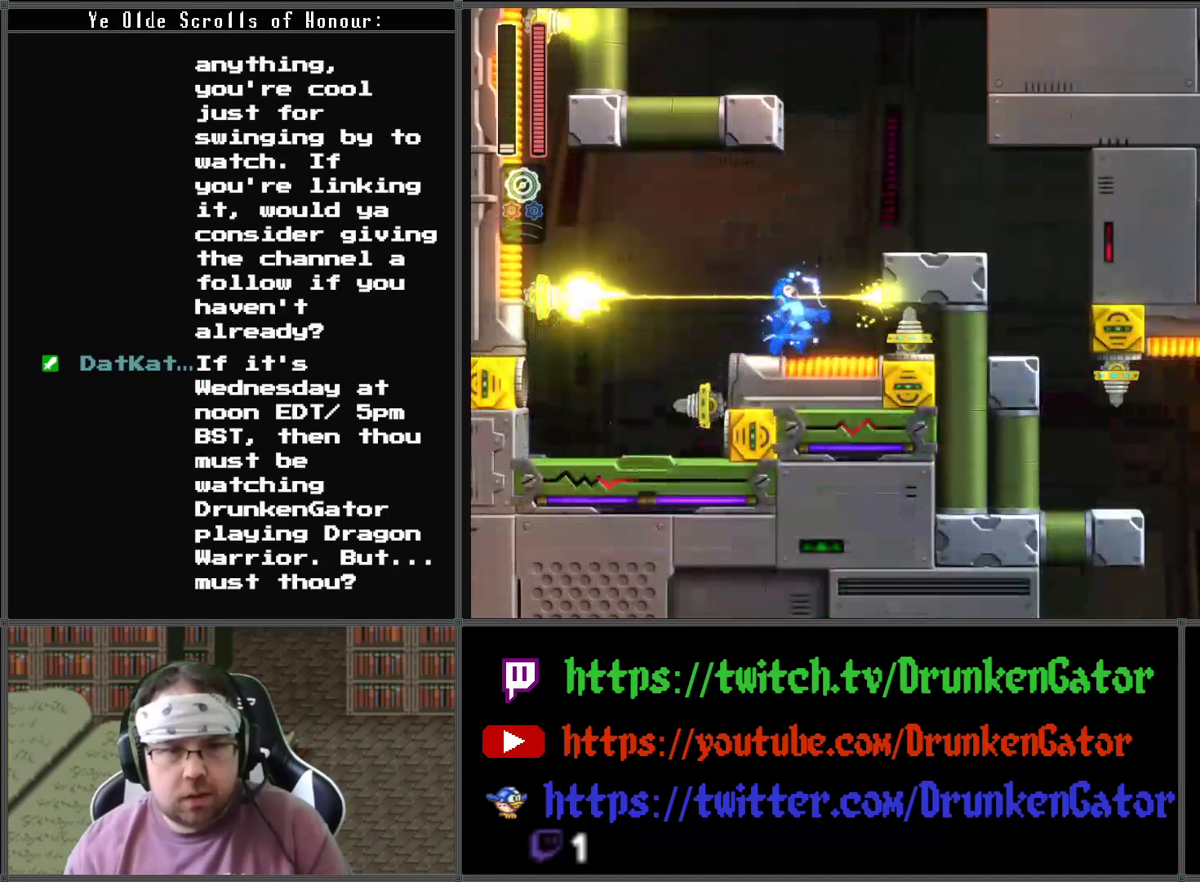
{"buttons": ["A", "DPAD_RIGHT"], "left_stick": "center", "right_stick": "center", "events": [[33, "A", "up"], [100, "A", "down"], [267, "A", "up"], [300, "A", "down"]]}
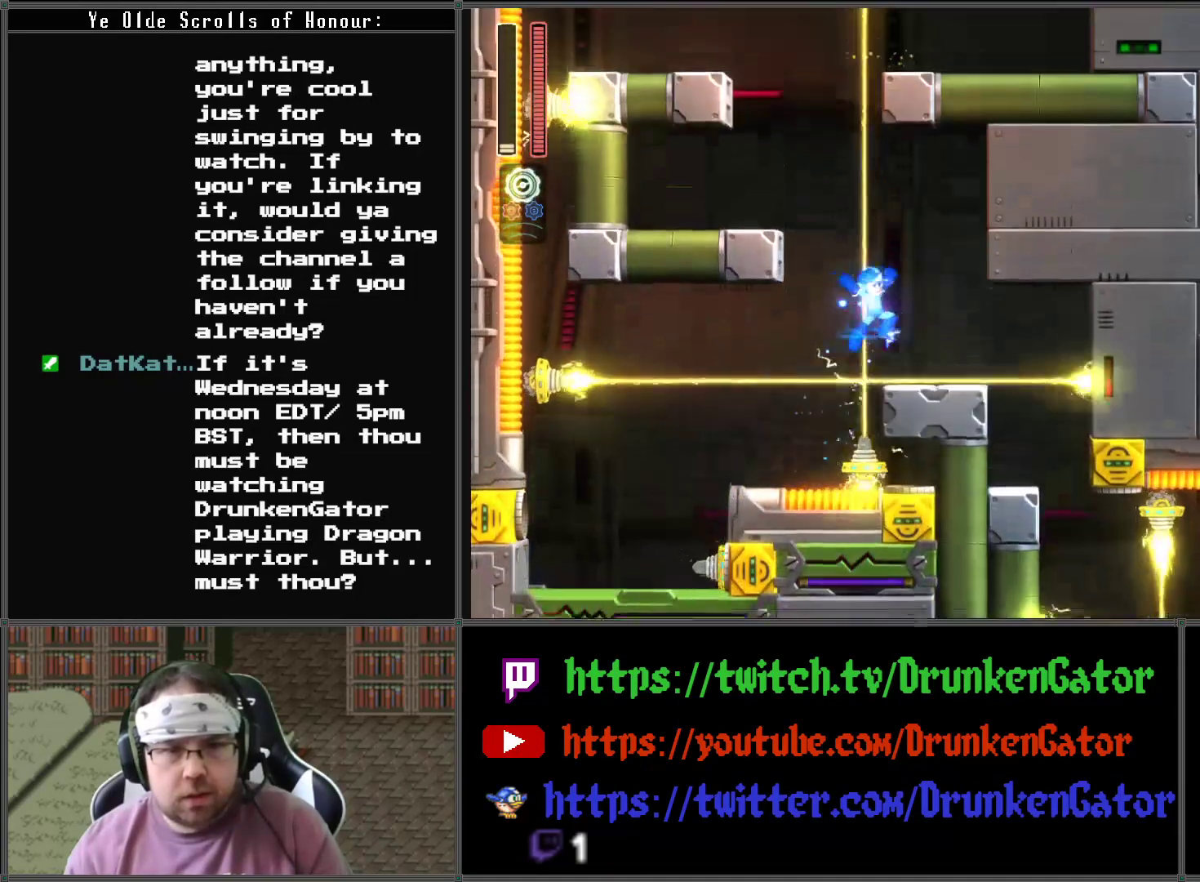
{"buttons": ["DPAD_LEFT"], "left_stick": "center", "right_stick": "center", "events": [[33, "A", "up"], [267, "DPAD_RIGHT", "up"], [433, "DPAD_LEFT", "down"]]}
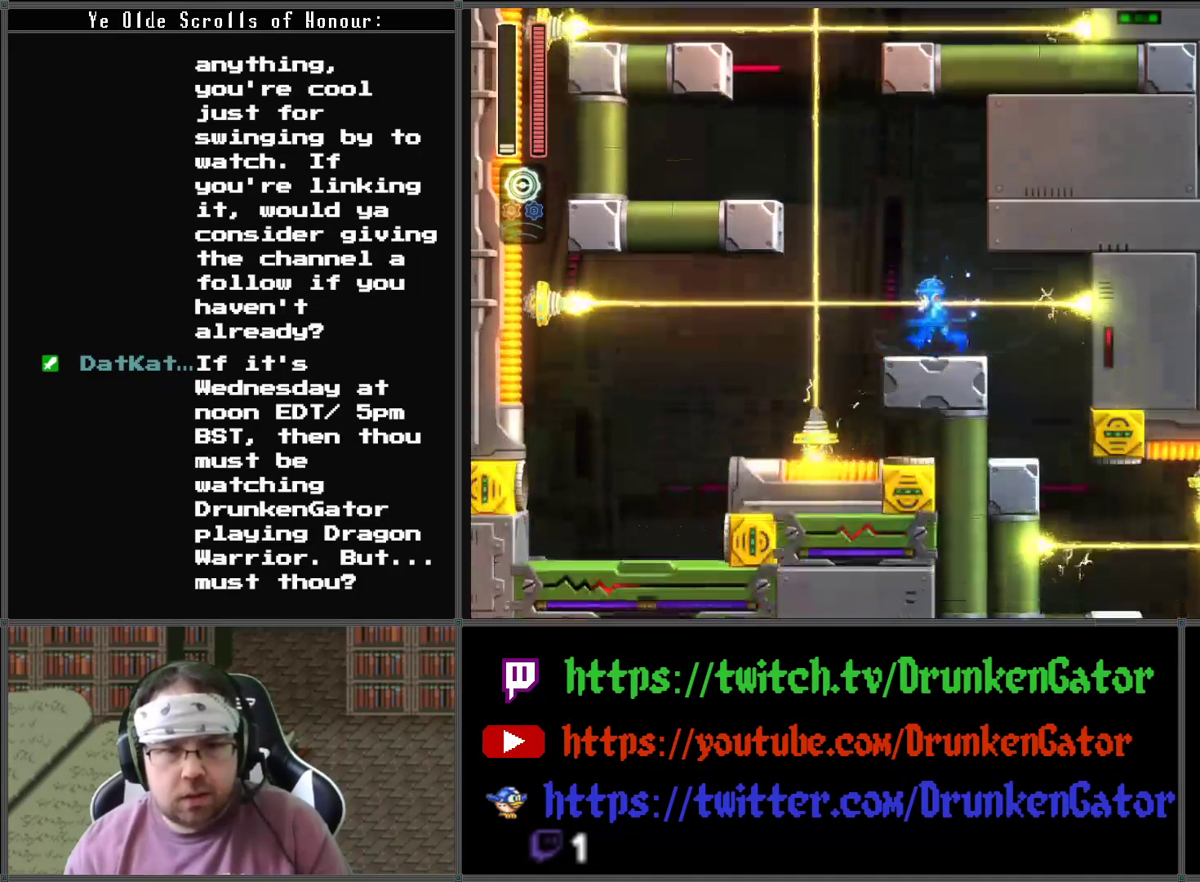
{"buttons": ["A", "DPAD_LEFT"], "left_stick": "center", "right_stick": "center", "events": [[100, "A", "down"]]}
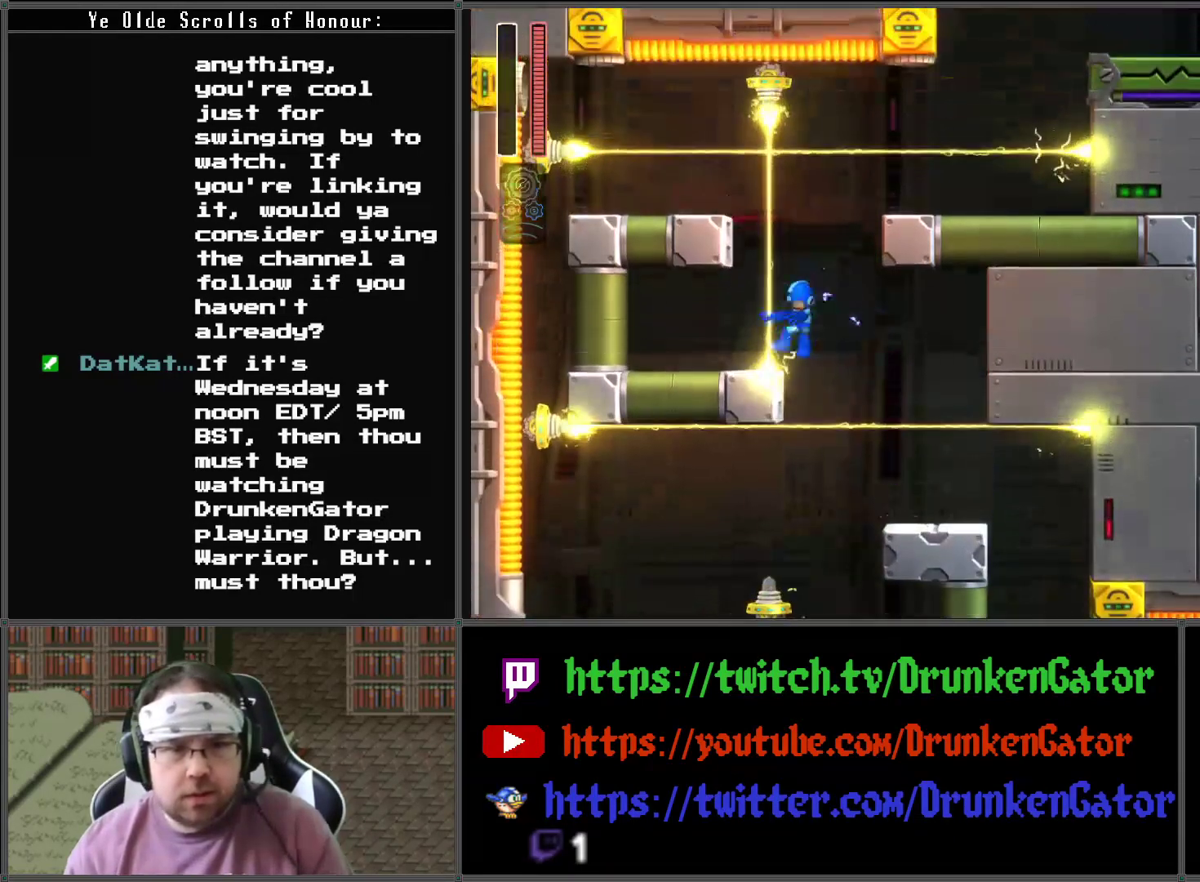
{"buttons": [], "left_stick": "center", "right_stick": "center", "events": [[100, "A", "up"], [100, "DPAD_LEFT", "up"]]}